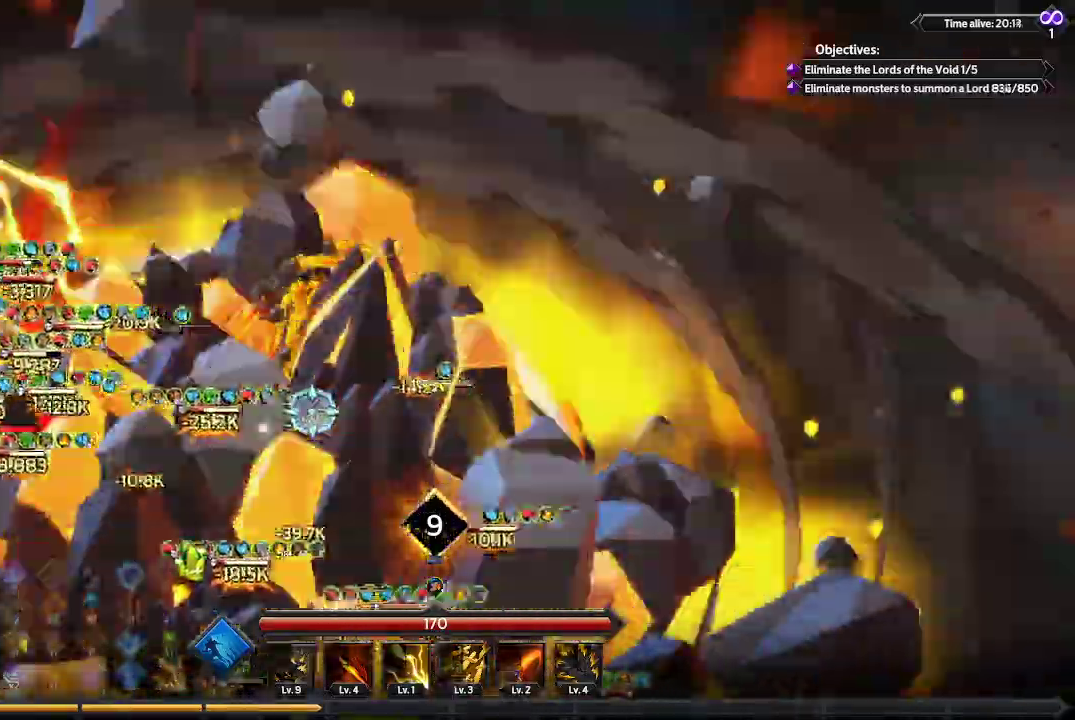
Gameplay with a controller (Xbox layout); each line is a JSON object with the inputs held at the frame after it. "events" lists button and stick changes between this image and that frame as [ms after this image, input, new state], when the widget could be followed in between. Not read: R3.
{"buttons": [], "left_stick": "down-right", "right_stick": "left", "events": [[400, "right_stick", "left"]]}
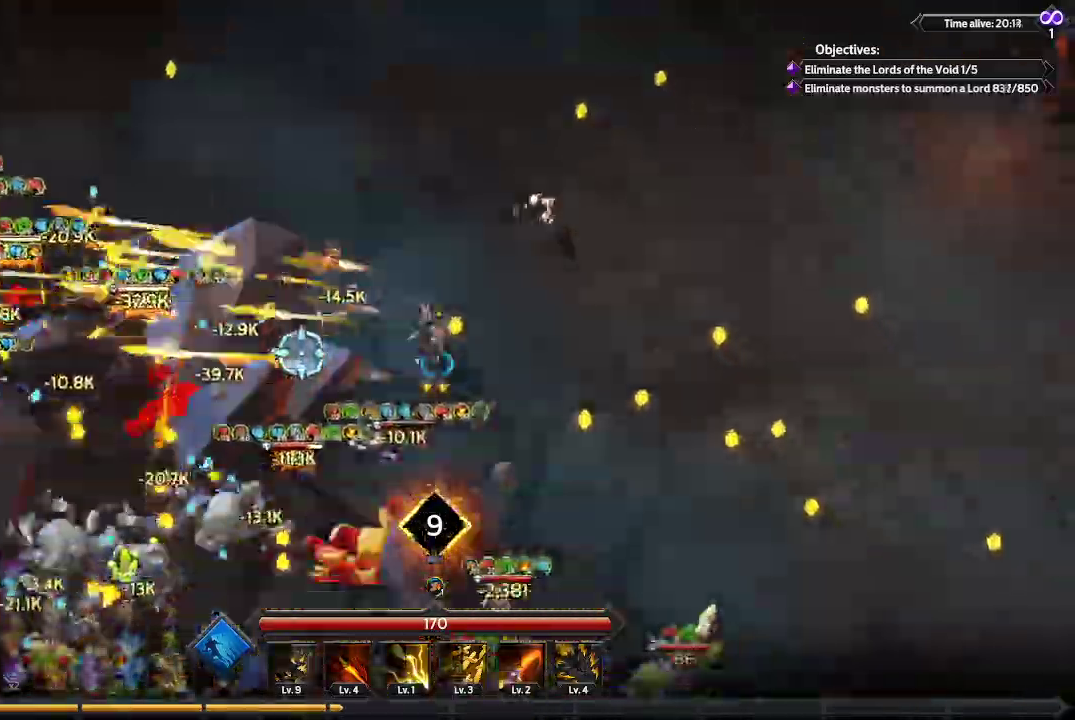
{"buttons": [], "left_stick": "down", "right_stick": "left", "events": [[67, "left_stick", "down"]]}
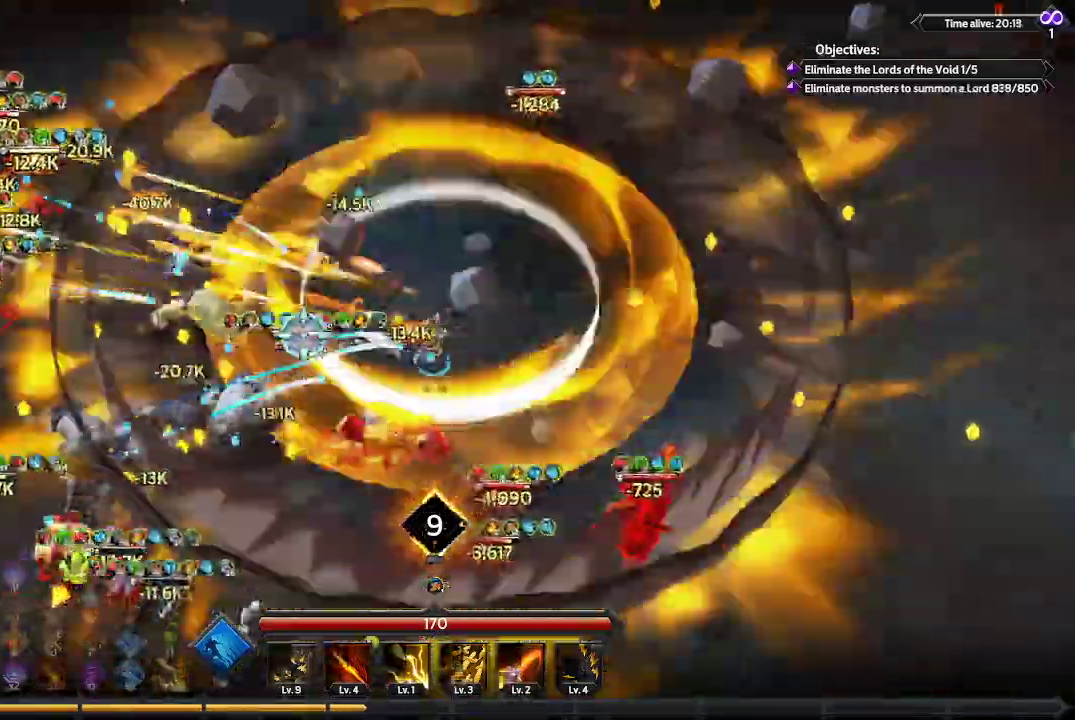
{"buttons": [], "left_stick": "down-left", "right_stick": "left", "events": [[300, "left_stick", "down-left"]]}
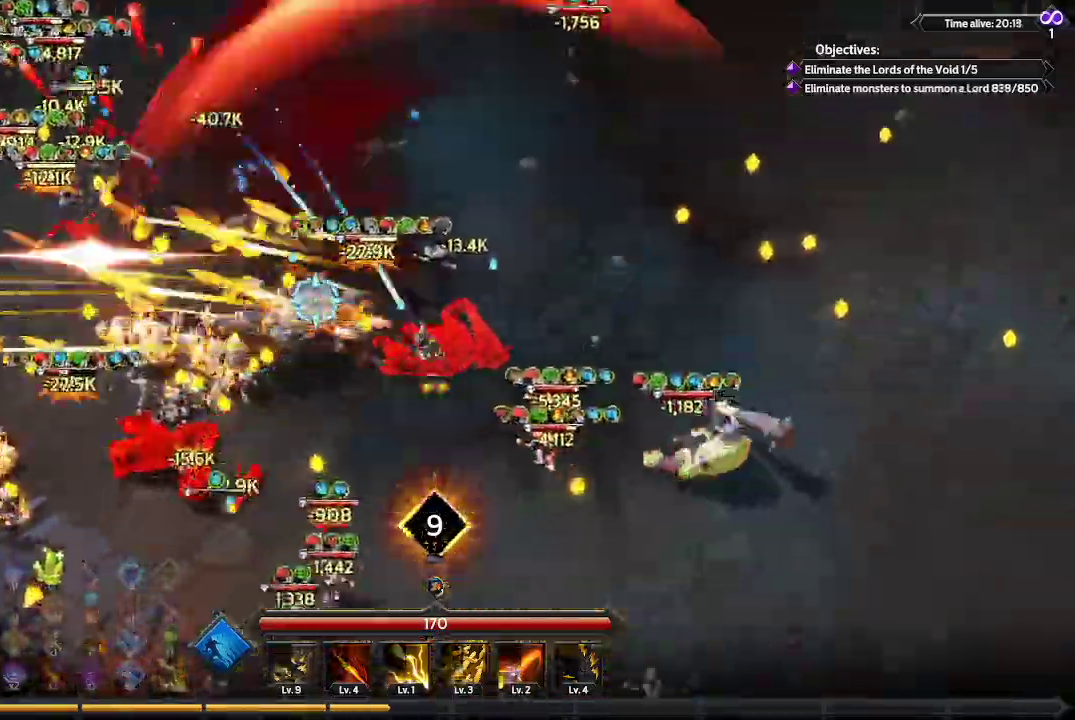
{"buttons": [], "left_stick": "down-left", "right_stick": "left", "events": []}
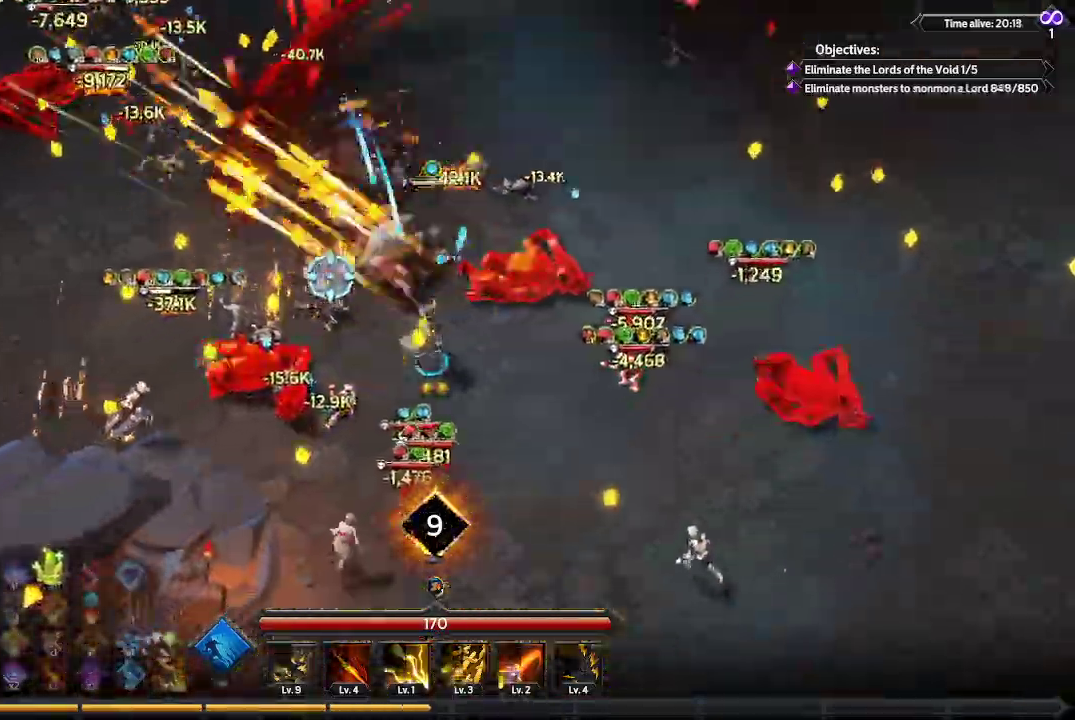
{"buttons": [], "left_stick": "up", "right_stick": "left", "events": [[67, "left_stick", "up-left"], [467, "left_stick", "up"]]}
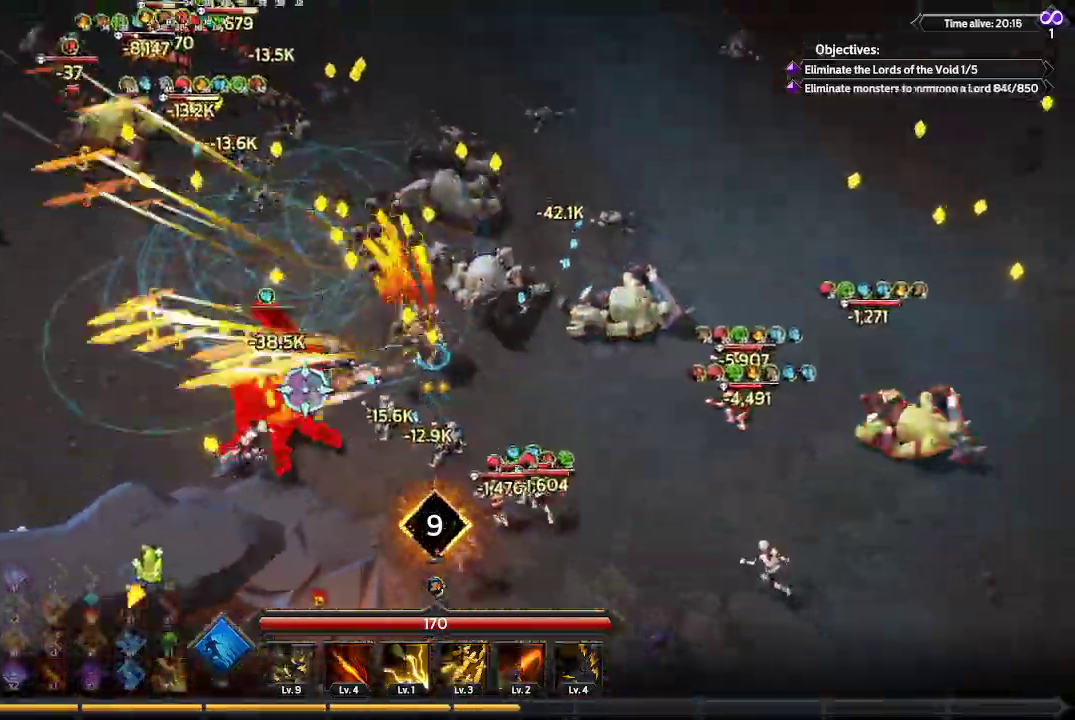
{"buttons": [], "left_stick": "up", "right_stick": "left", "events": []}
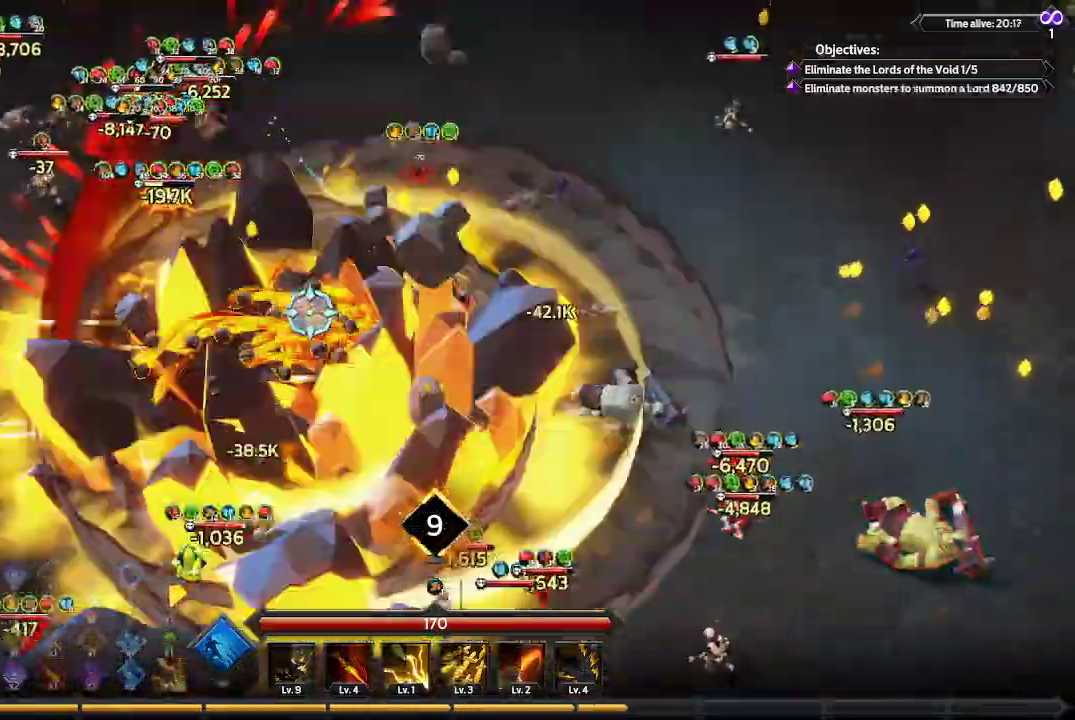
{"buttons": [], "left_stick": "center", "right_stick": "center", "events": [[400, "R1", "down"], [400, "left_stick", "center"], [400, "right_stick", "center"], [500, "R1", "up"]]}
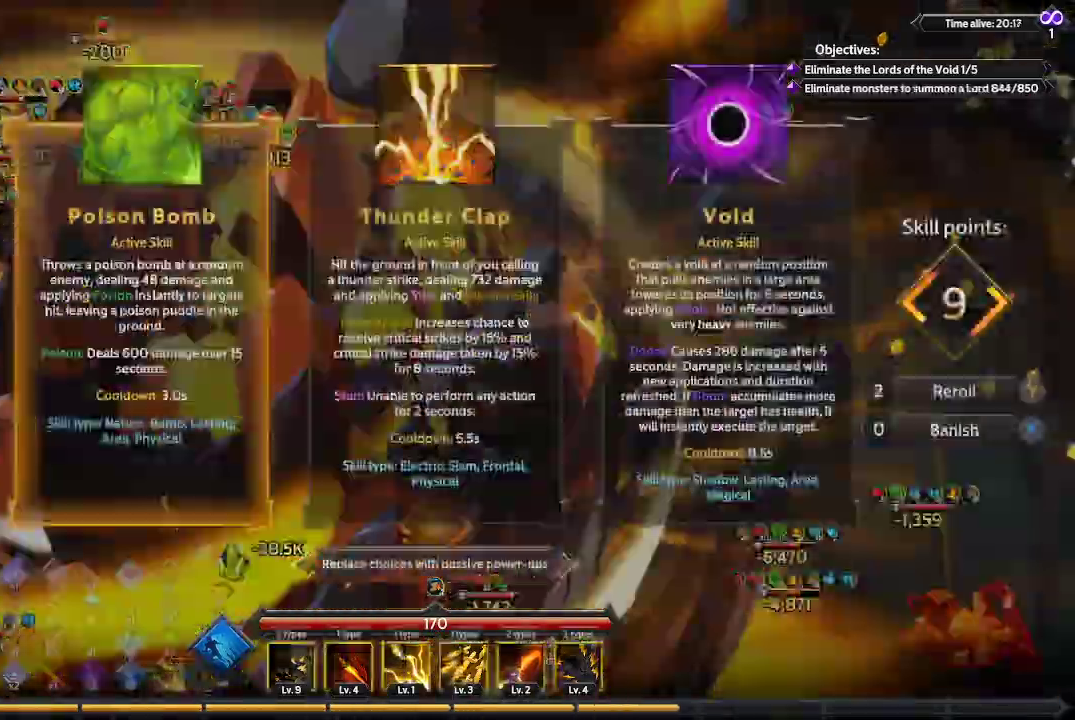
{"buttons": [], "left_stick": "center", "right_stick": "center", "events": []}
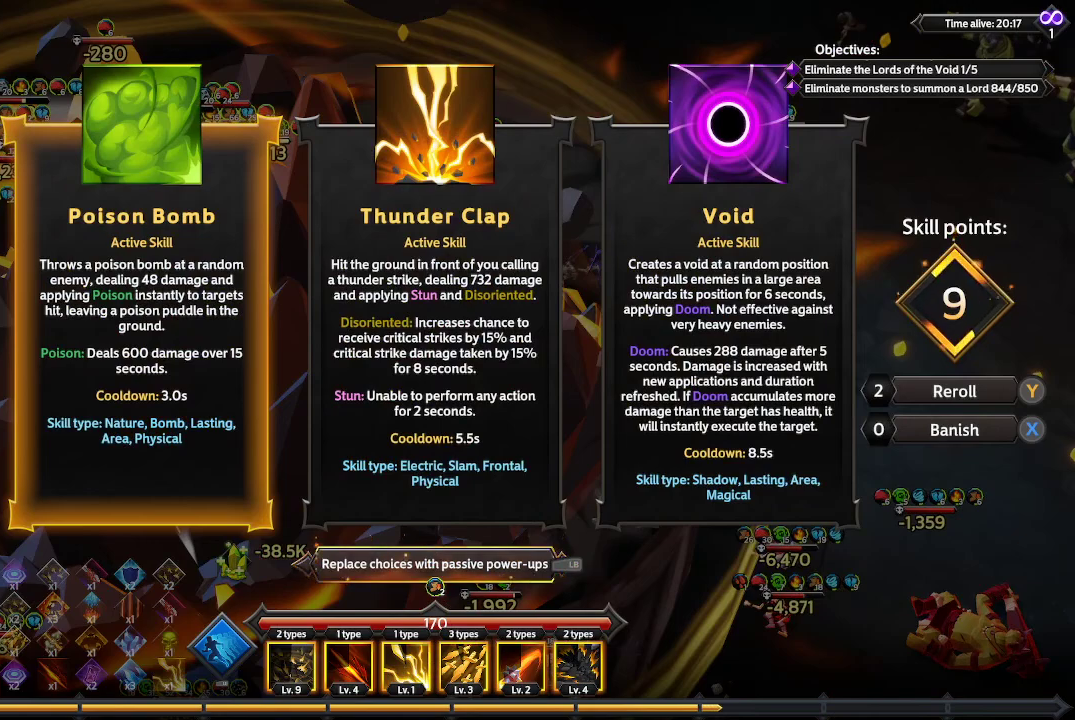
{"buttons": ["L1"], "left_stick": "center", "right_stick": "center", "events": [[100, "DPAD_RIGHT", "down"], [200, "DPAD_RIGHT", "up"], [467, "L1", "down"]]}
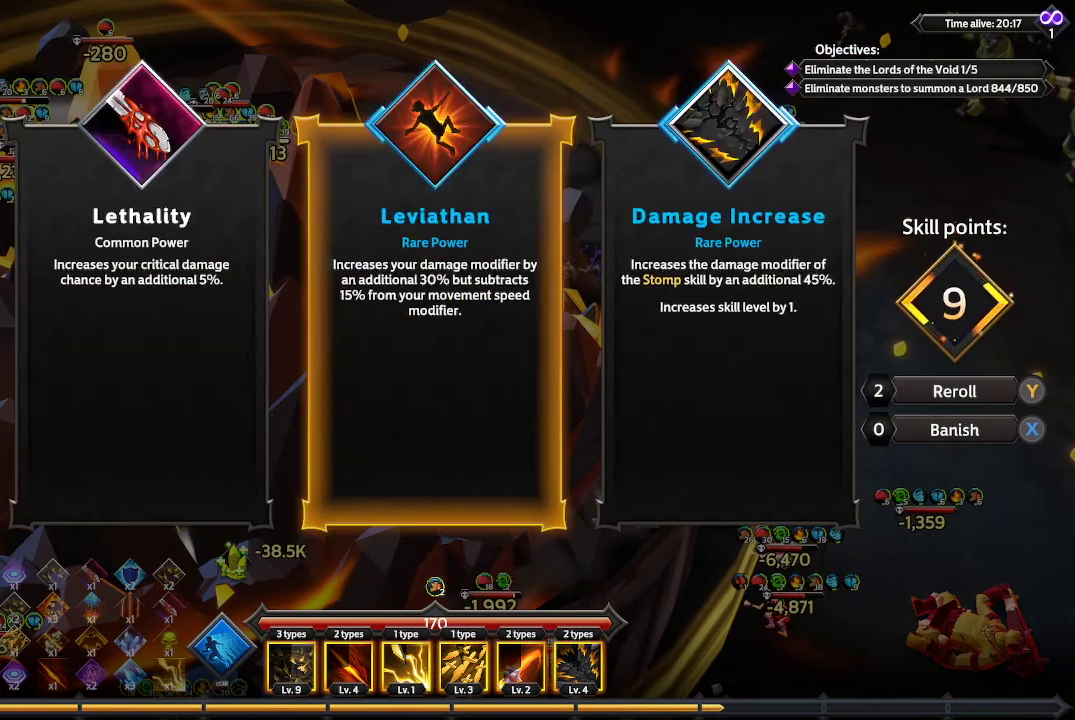
{"buttons": [], "left_stick": "center", "right_stick": "center", "events": [[100, "L1", "up"], [367, "DPAD_RIGHT", "down"], [467, "DPAD_RIGHT", "up"]]}
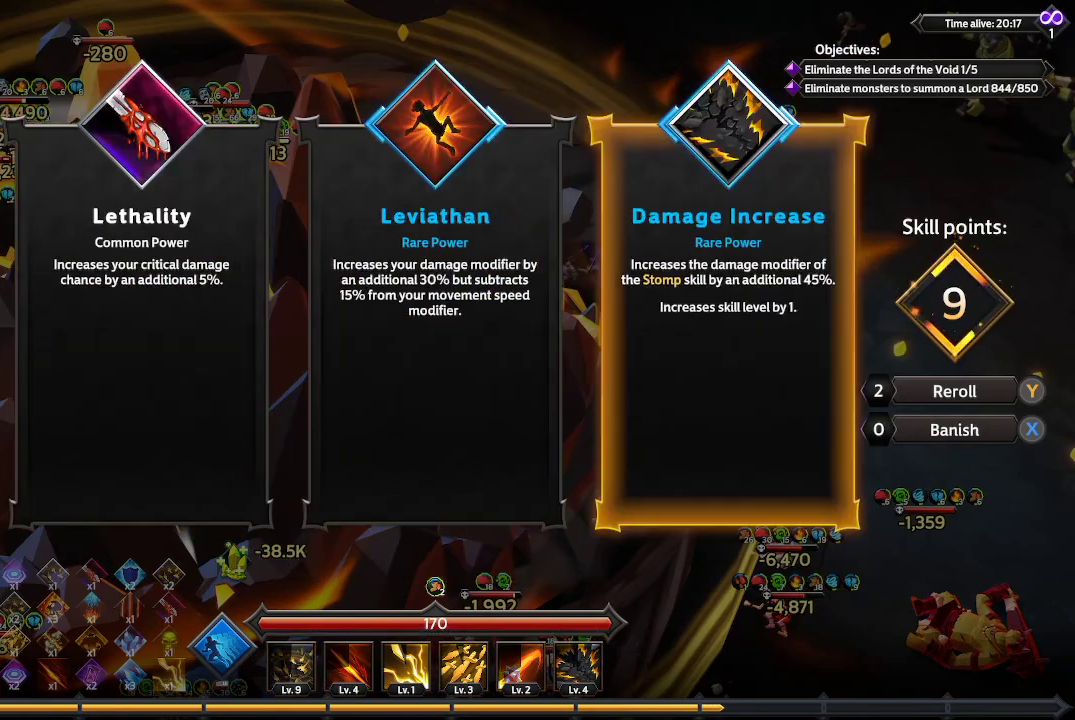
{"buttons": ["DPAD_LEFT"], "left_stick": "center", "right_stick": "center", "events": [[433, "DPAD_LEFT", "down"]]}
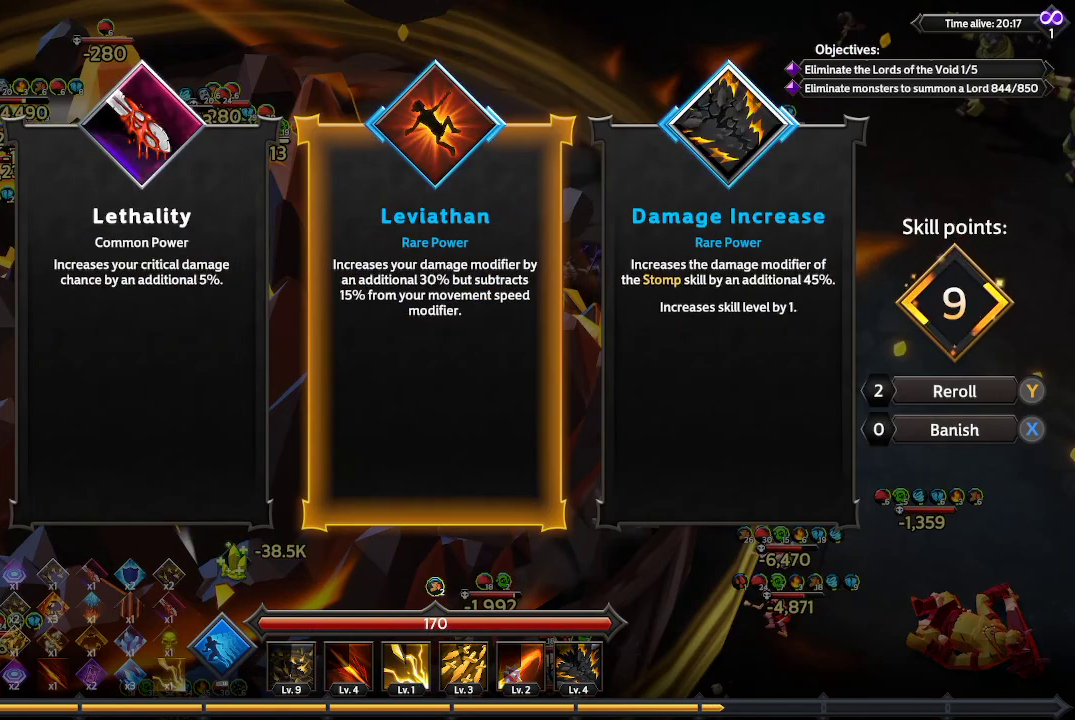
{"buttons": [], "left_stick": "center", "right_stick": "center", "events": [[33, "DPAD_LEFT", "up"], [267, "DPAD_LEFT", "down"], [400, "DPAD_LEFT", "up"]]}
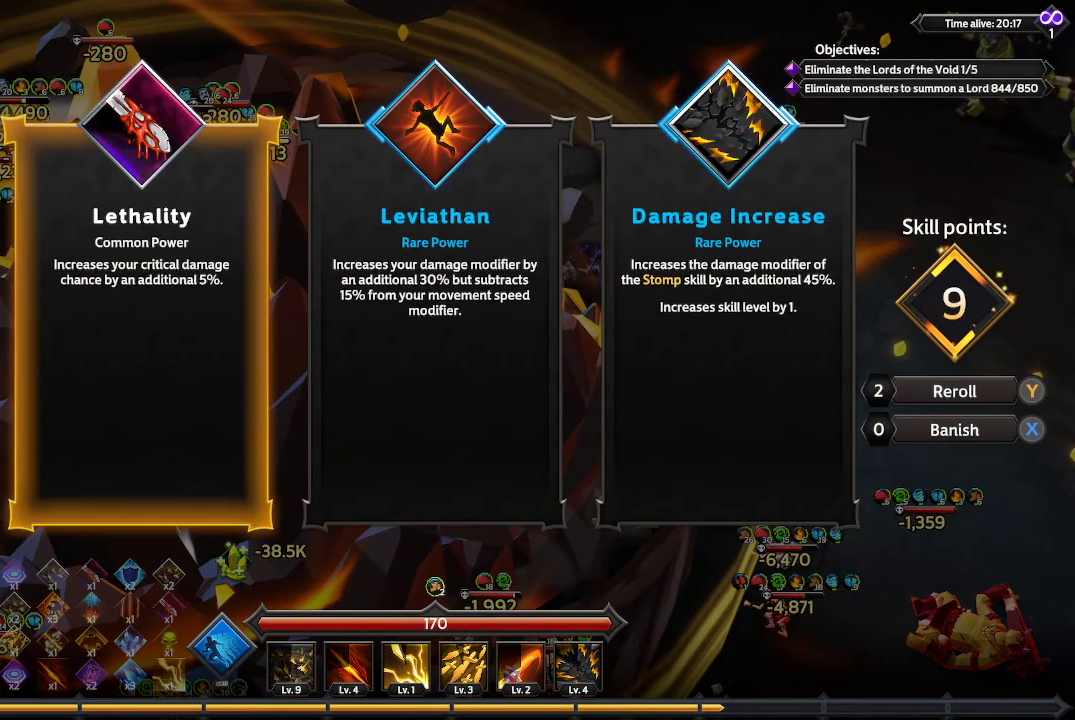
{"buttons": [], "left_stick": "center", "right_stick": "center", "events": []}
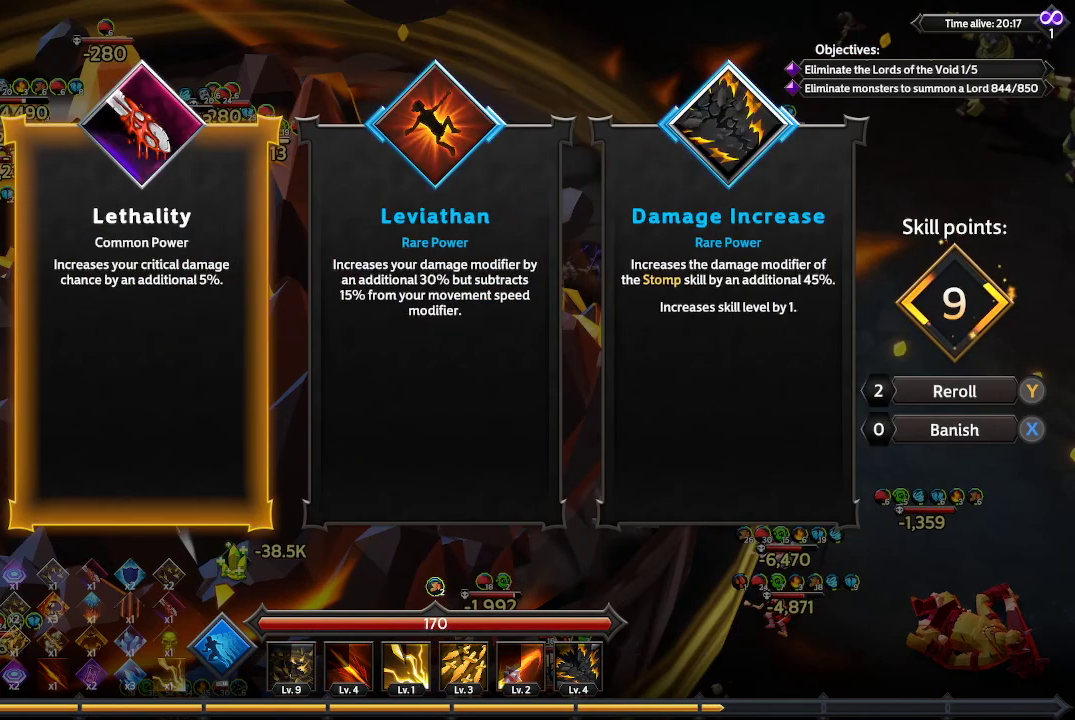
{"buttons": [], "left_stick": "center", "right_stick": "center", "events": [[300, "START", "down"], [333, "START", "up"]]}
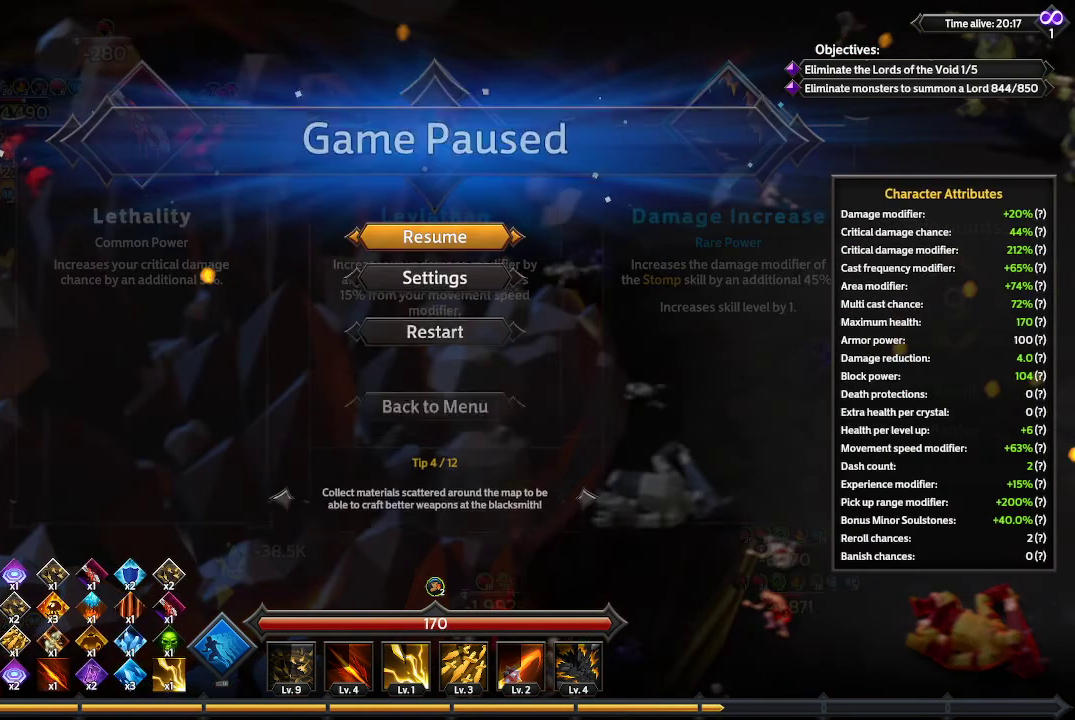
{"buttons": [], "left_stick": "center", "right_stick": "center", "events": []}
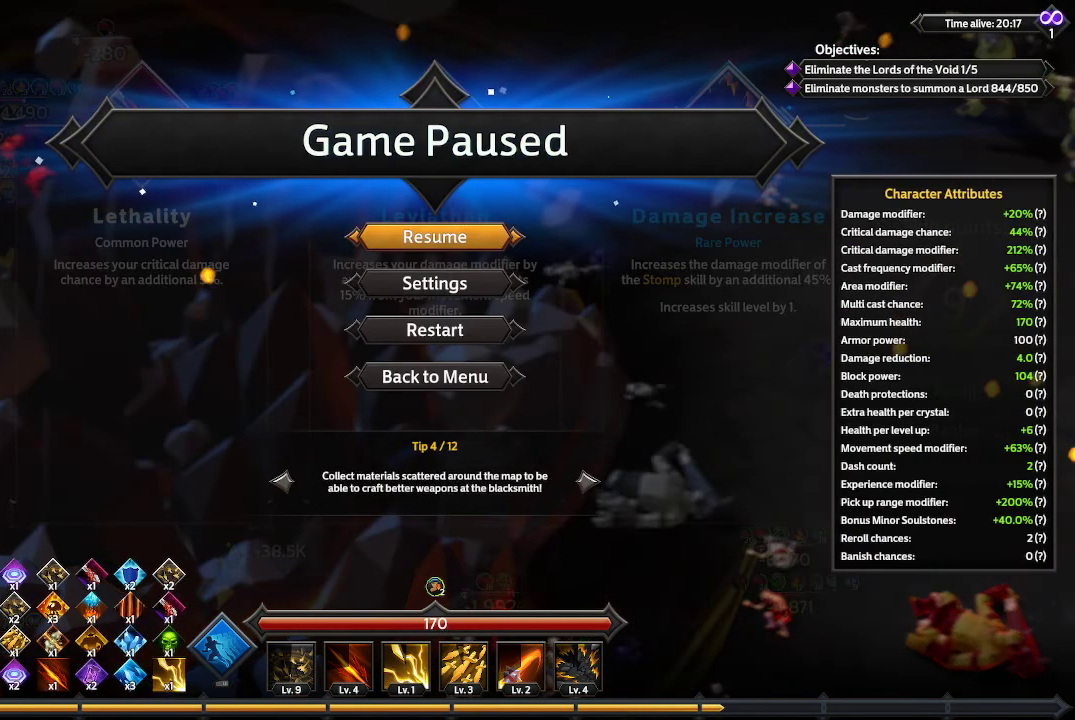
{"buttons": [], "left_stick": "center", "right_stick": "center", "events": [[267, "B", "down"], [333, "B", "up"]]}
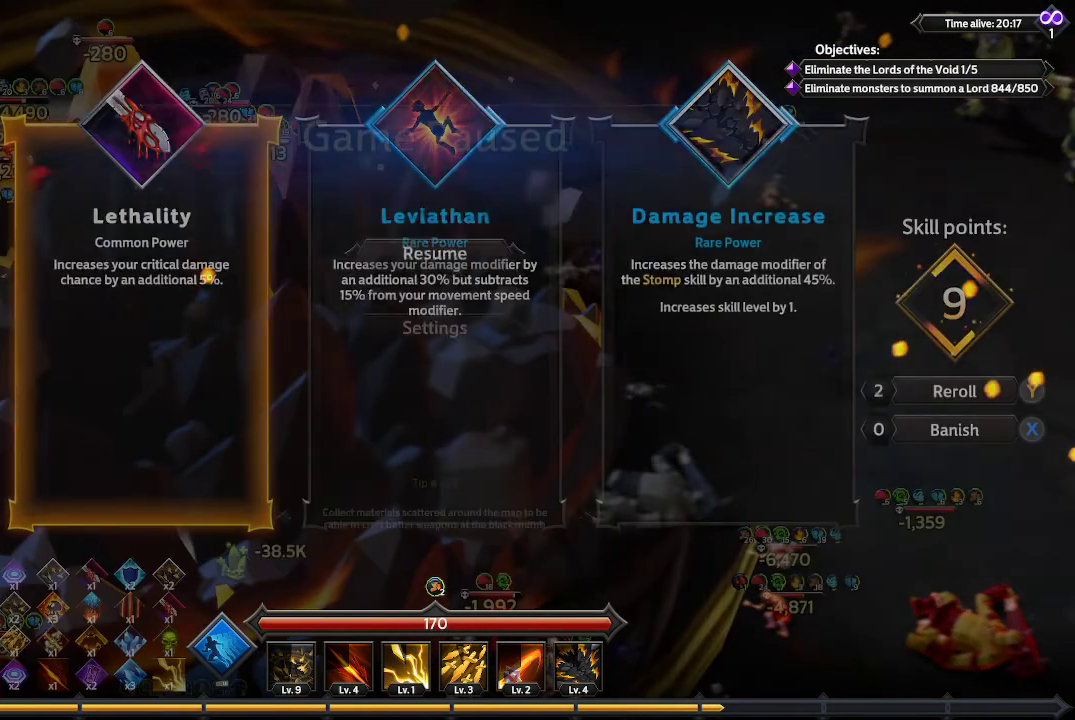
{"buttons": ["DPAD_RIGHT"], "left_stick": "center", "right_stick": "center", "events": [[433, "DPAD_RIGHT", "down"]]}
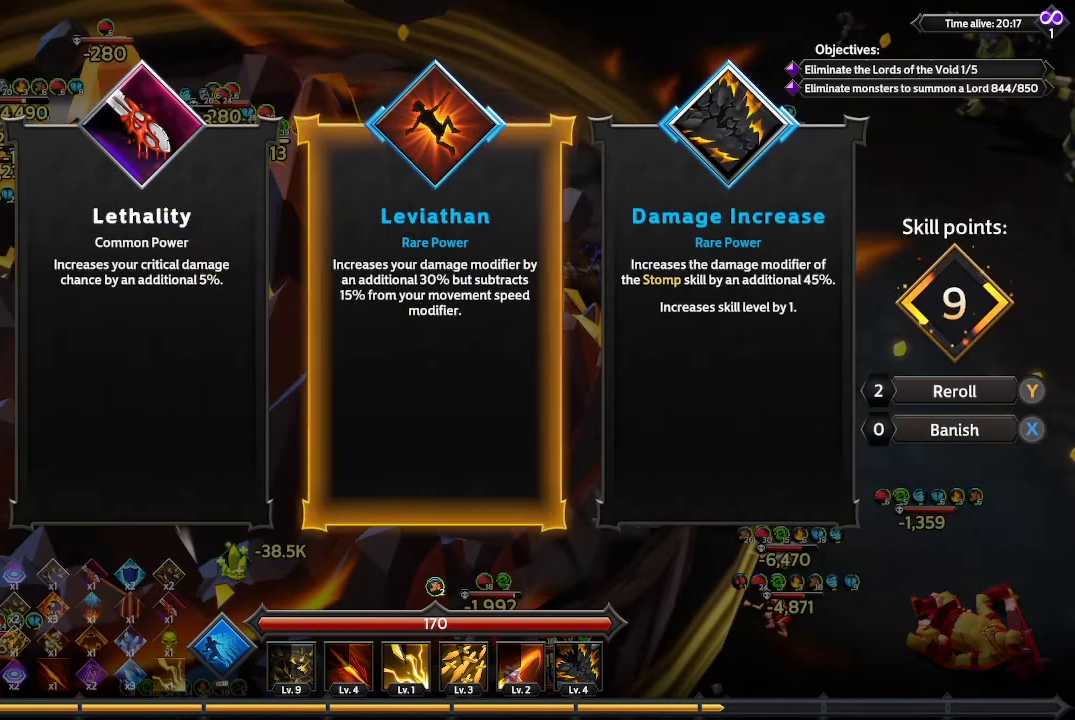
{"buttons": [], "left_stick": "center", "right_stick": "center", "events": [[33, "DPAD_RIGHT", "up"], [233, "DPAD_RIGHT", "down"], [367, "DPAD_RIGHT", "up"]]}
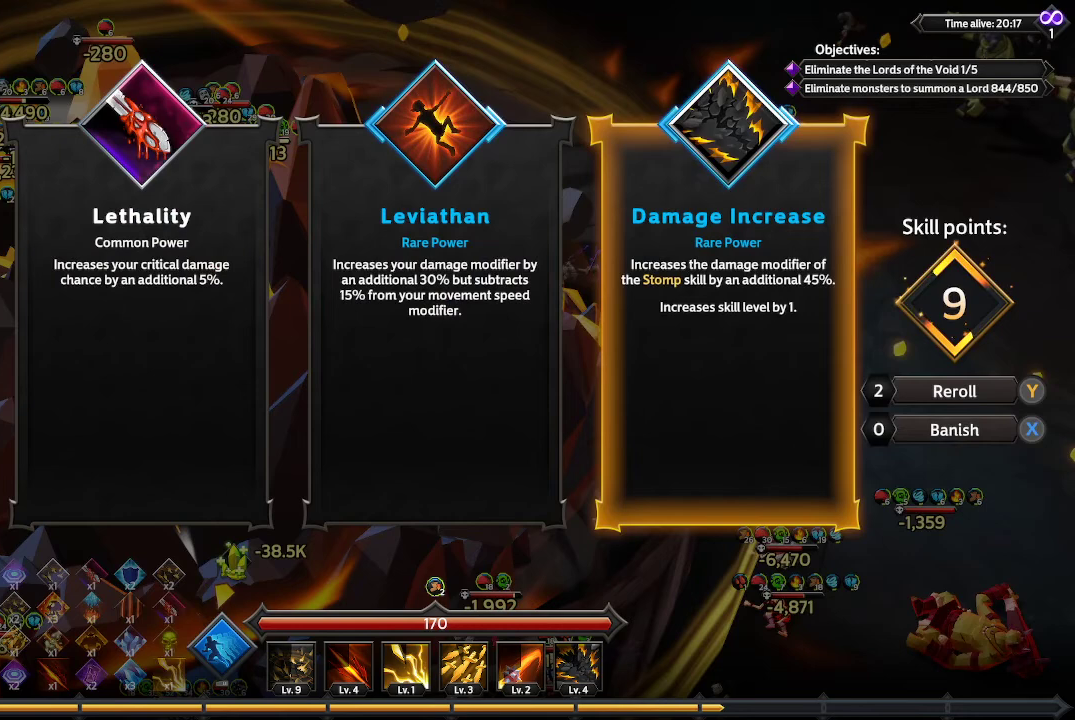
{"buttons": [], "left_stick": "center", "right_stick": "center", "events": [[67, "DPAD_LEFT", "down"], [200, "DPAD_LEFT", "up"], [333, "DPAD_LEFT", "down"], [467, "DPAD_LEFT", "up"]]}
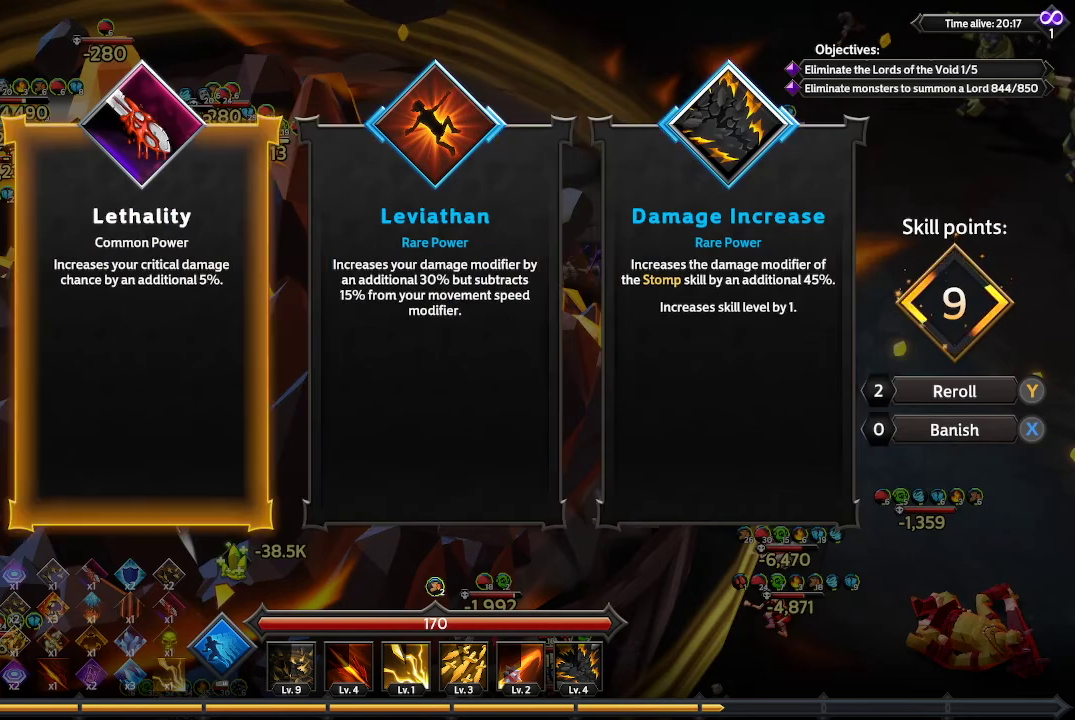
{"buttons": [], "left_stick": "center", "right_stick": "center", "events": []}
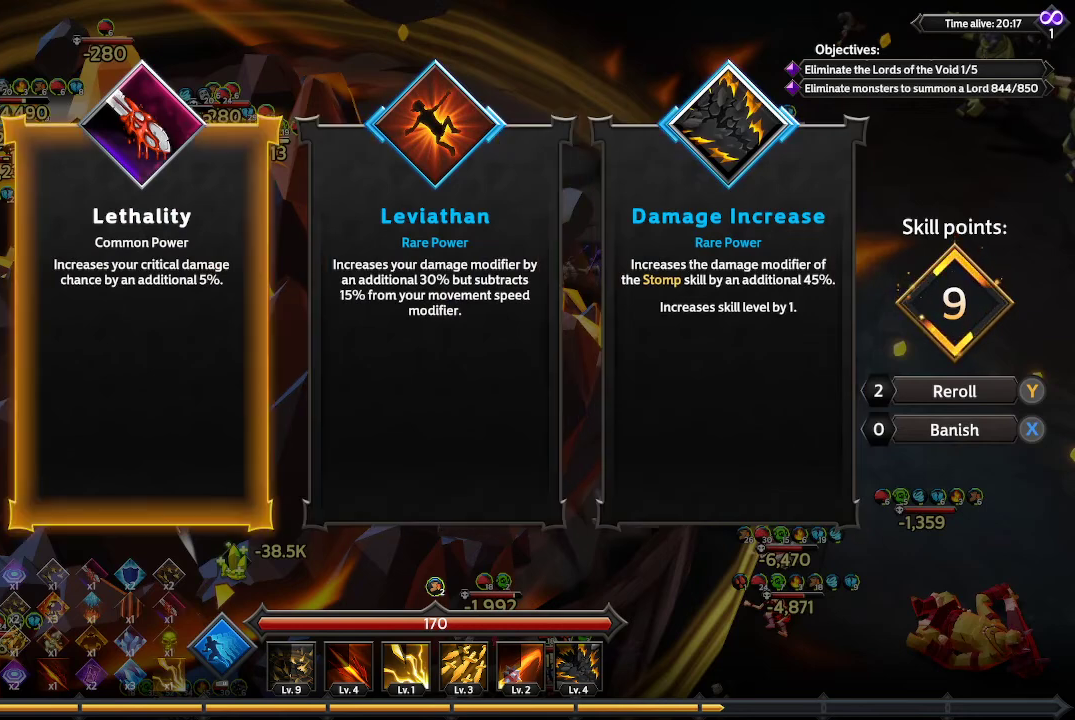
{"buttons": ["A"], "left_stick": "center", "right_stick": "center", "events": [[400, "A", "down"]]}
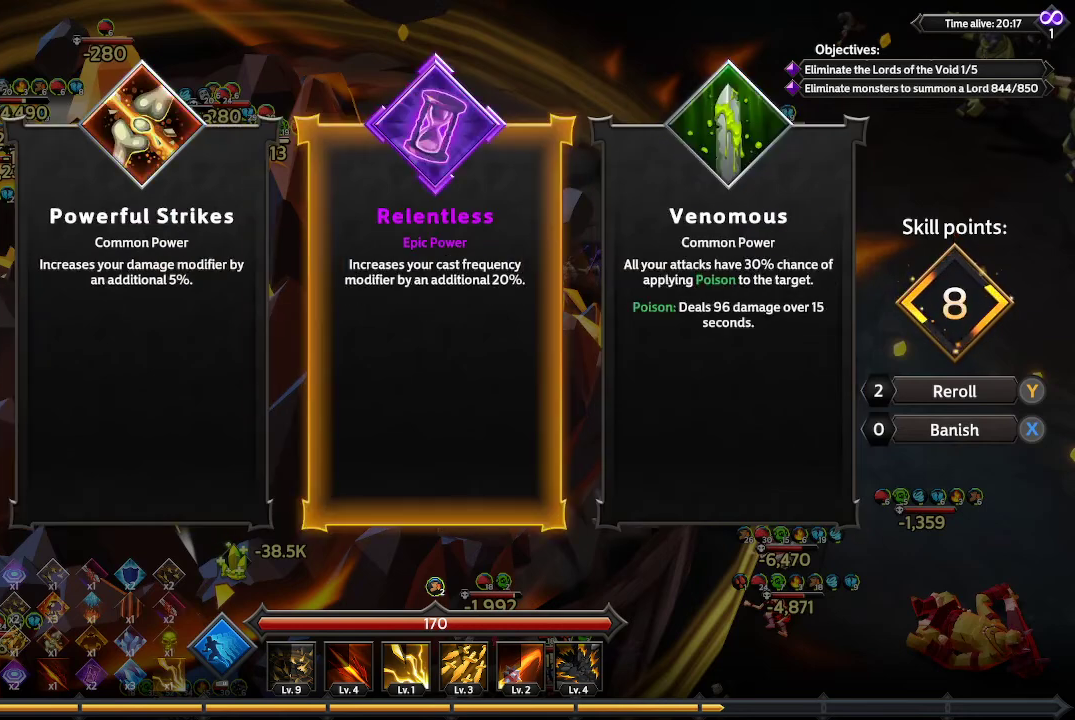
{"buttons": ["DPAD_RIGHT"], "left_stick": "center", "right_stick": "center", "events": [[33, "A", "up"], [433, "DPAD_RIGHT", "down"]]}
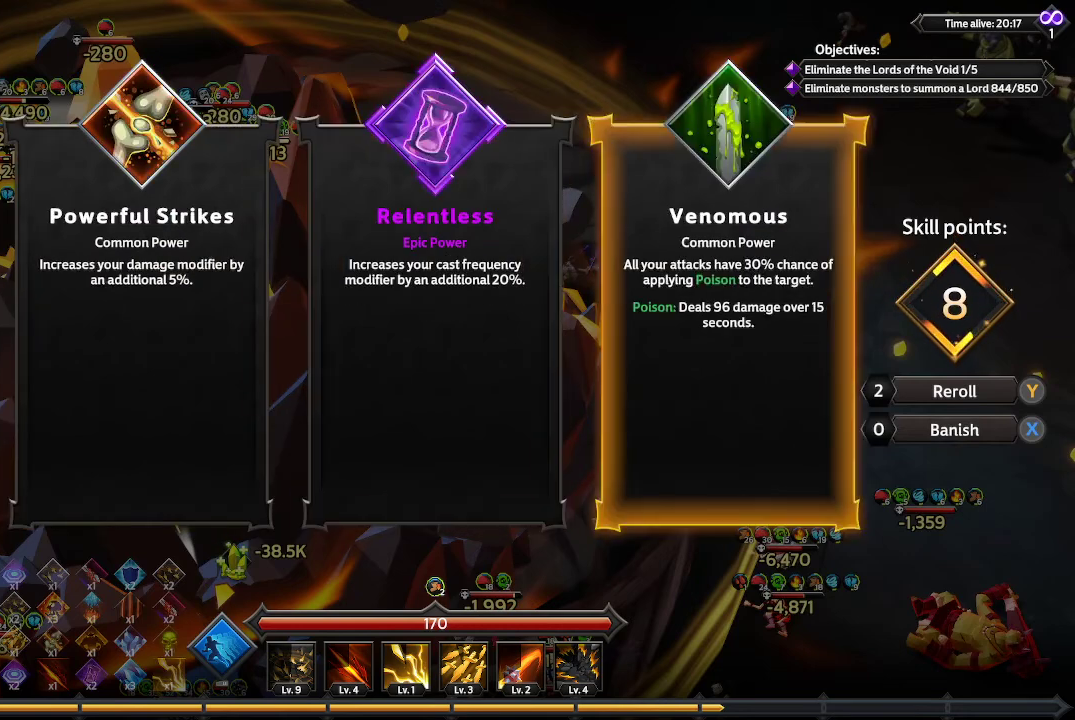
{"buttons": [], "left_stick": "center", "right_stick": "center", "events": [[33, "DPAD_RIGHT", "up"], [267, "DPAD_LEFT", "down"], [367, "DPAD_LEFT", "up"]]}
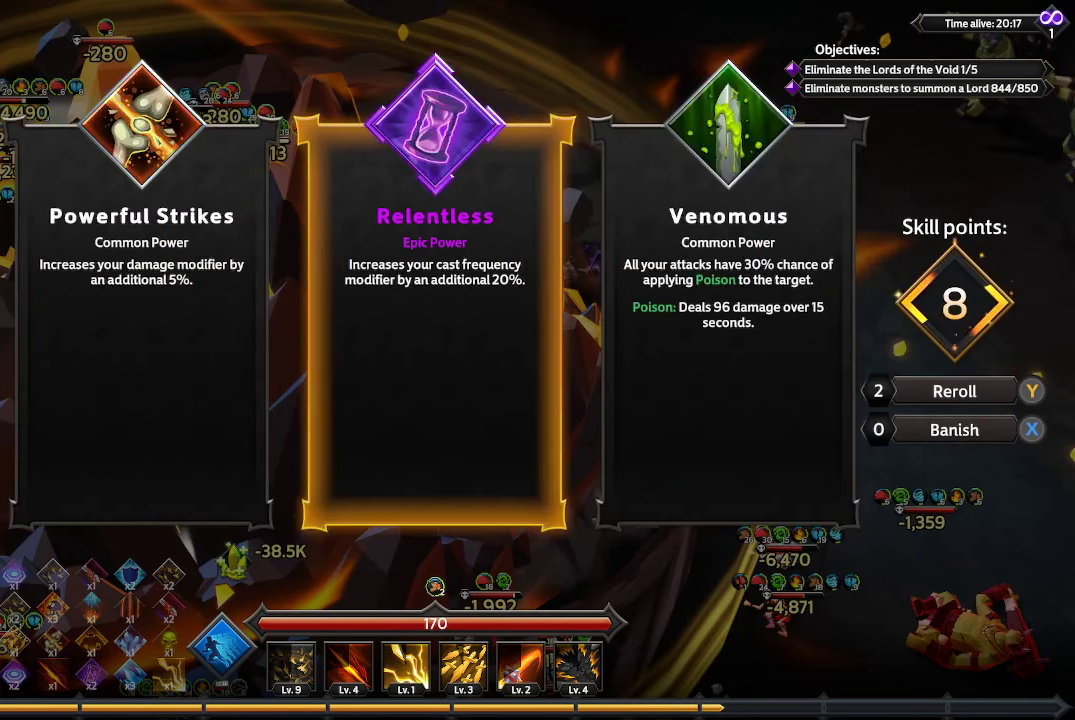
{"buttons": [], "left_stick": "center", "right_stick": "center", "events": []}
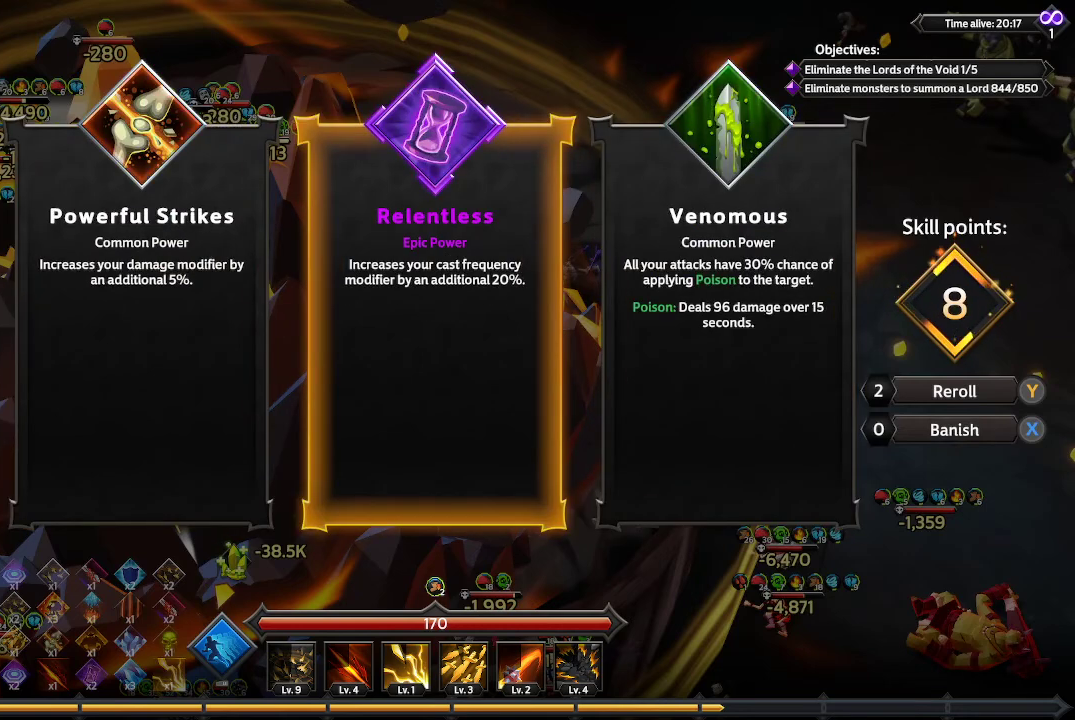
{"buttons": [], "left_stick": "center", "right_stick": "center", "events": []}
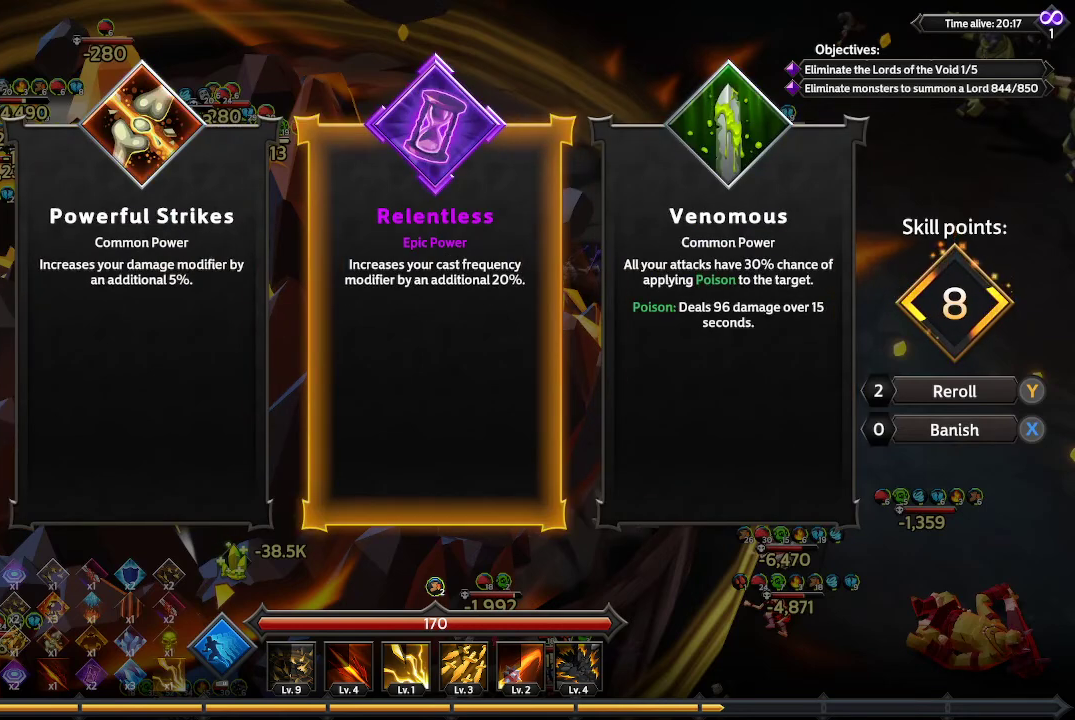
{"buttons": ["A"], "left_stick": "center", "right_stick": "center", "events": [[500, "A", "down"]]}
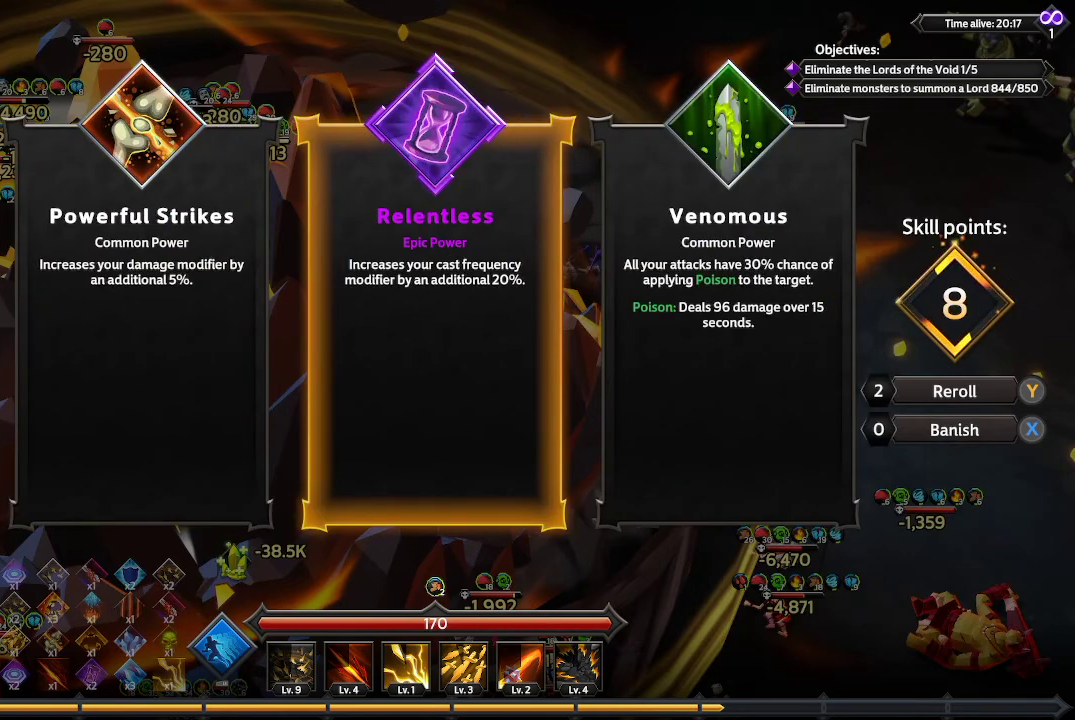
{"buttons": [], "left_stick": "center", "right_stick": "center", "events": [[67, "A", "up"]]}
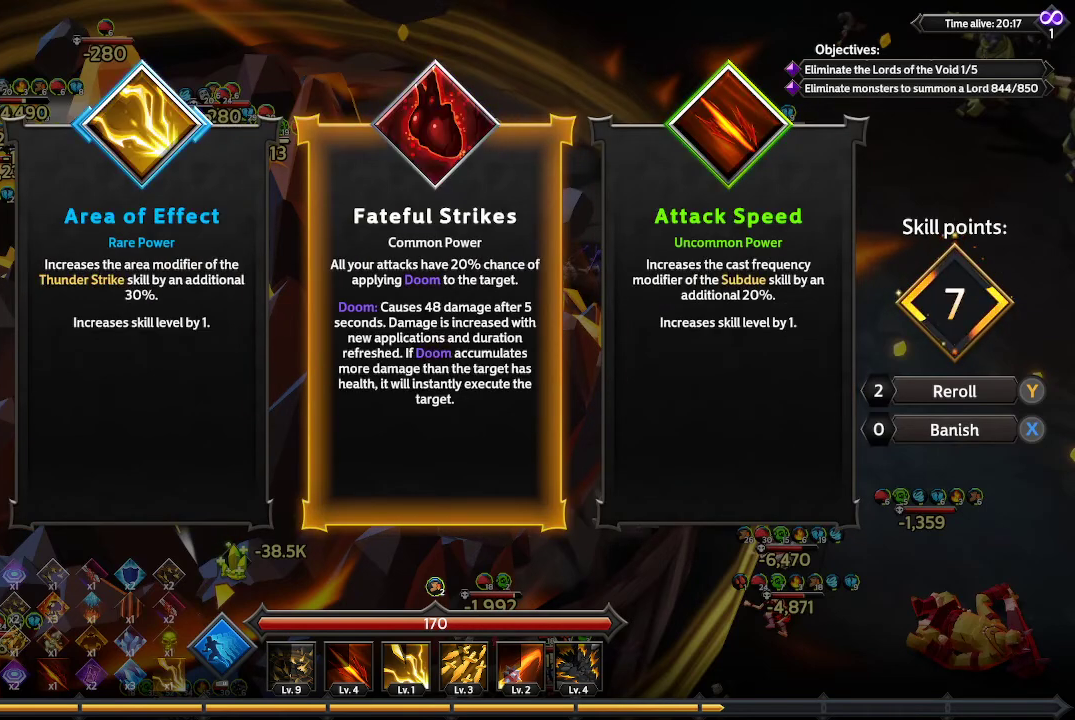
{"buttons": [], "left_stick": "center", "right_stick": "center", "events": [[167, "DPAD_RIGHT", "down"], [300, "DPAD_RIGHT", "up"]]}
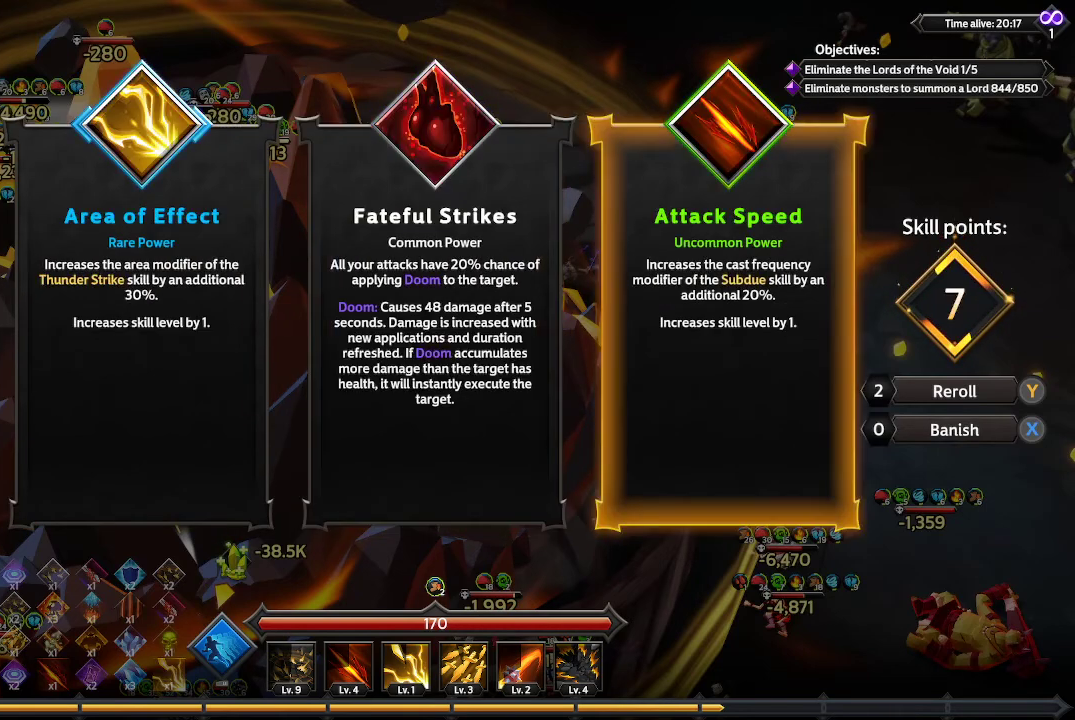
{"buttons": [], "left_stick": "center", "right_stick": "center", "events": [[267, "DPAD_LEFT", "down"], [333, "DPAD_LEFT", "up"]]}
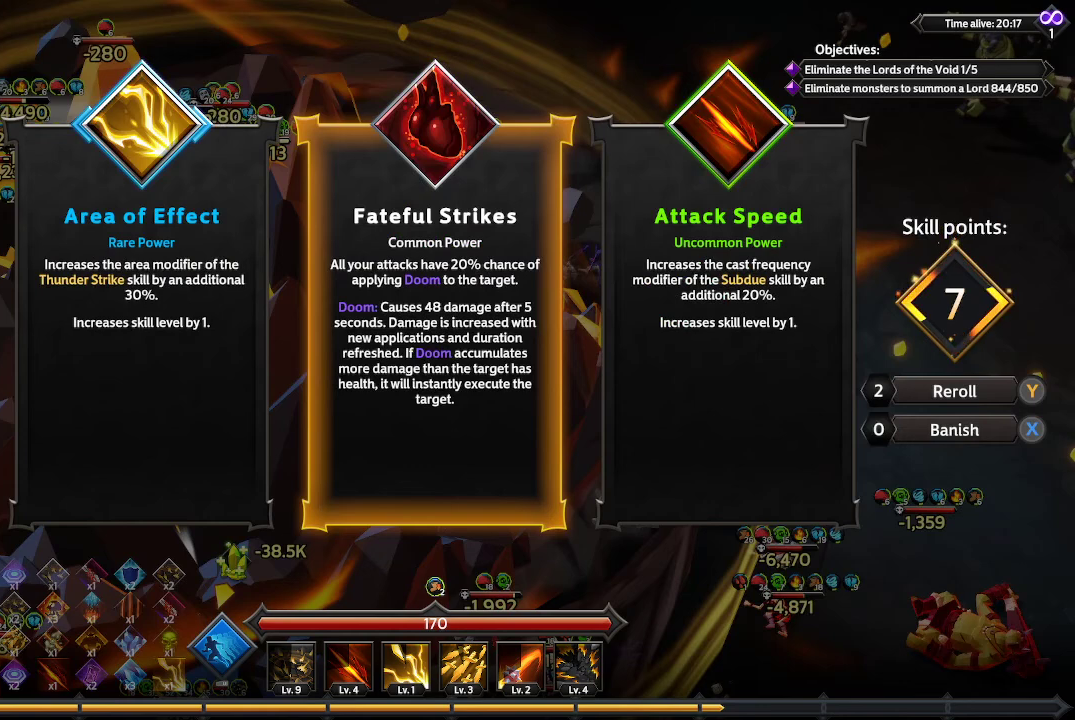
{"buttons": [], "left_stick": "center", "right_stick": "center", "events": [[67, "DPAD_LEFT", "down"], [200, "DPAD_LEFT", "up"]]}